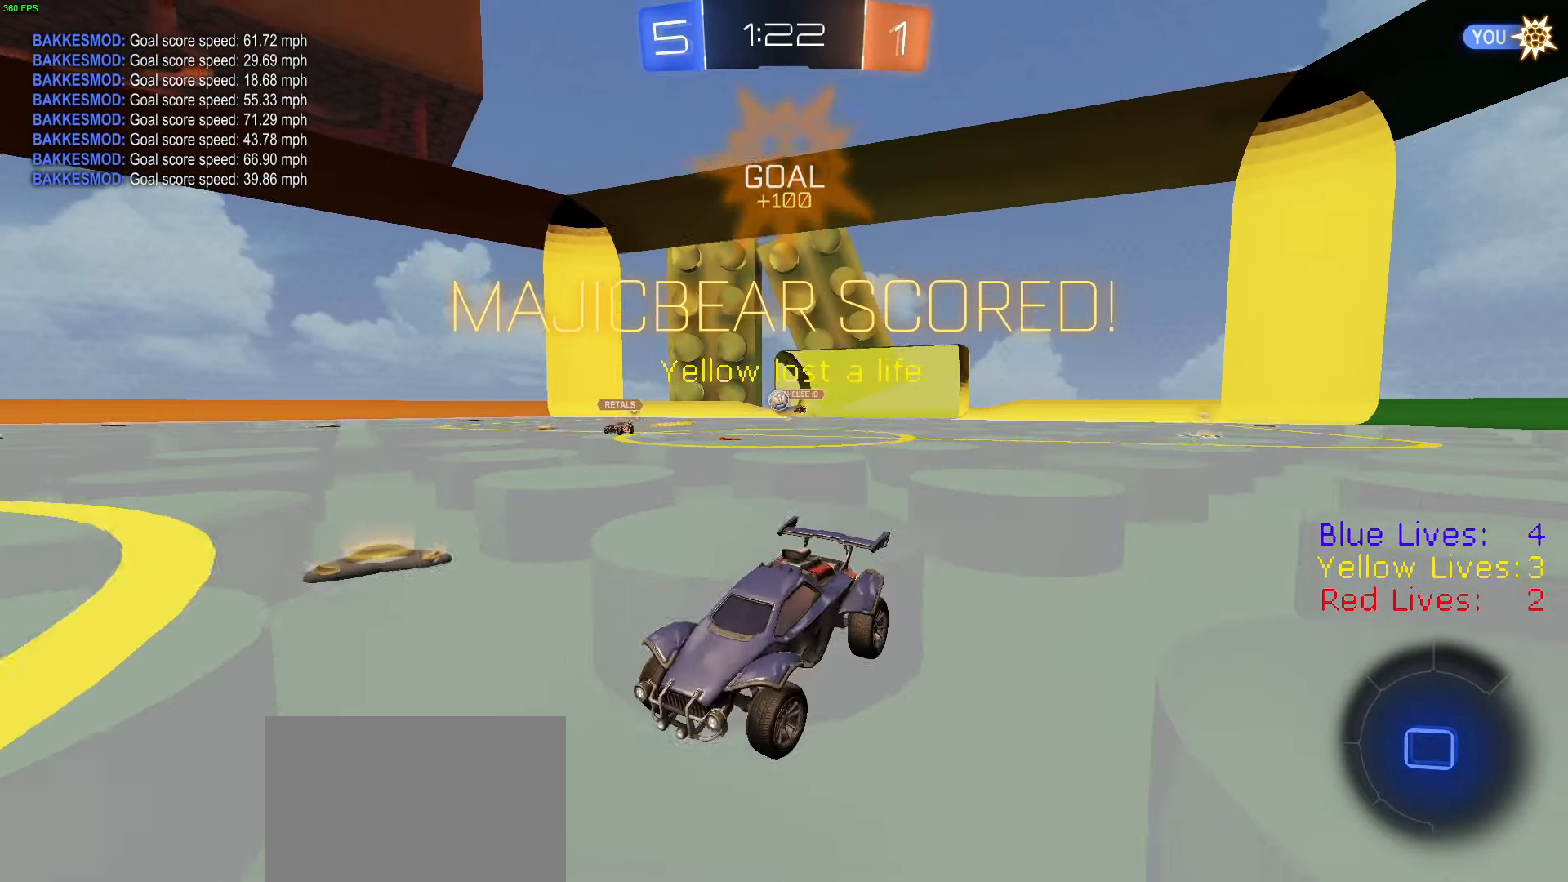
Gameplay with a controller (PlayStation layout); each line is a JSON object with the inputs held at the frame after it. "button_events" lists button changes between this image and that frame as [ms after this image, input, new state], when the widget could be followed in between (sticks are given only as held states).
{"buttons": ["R2"], "left_stick": "right", "right_stick": "center", "button_events": []}
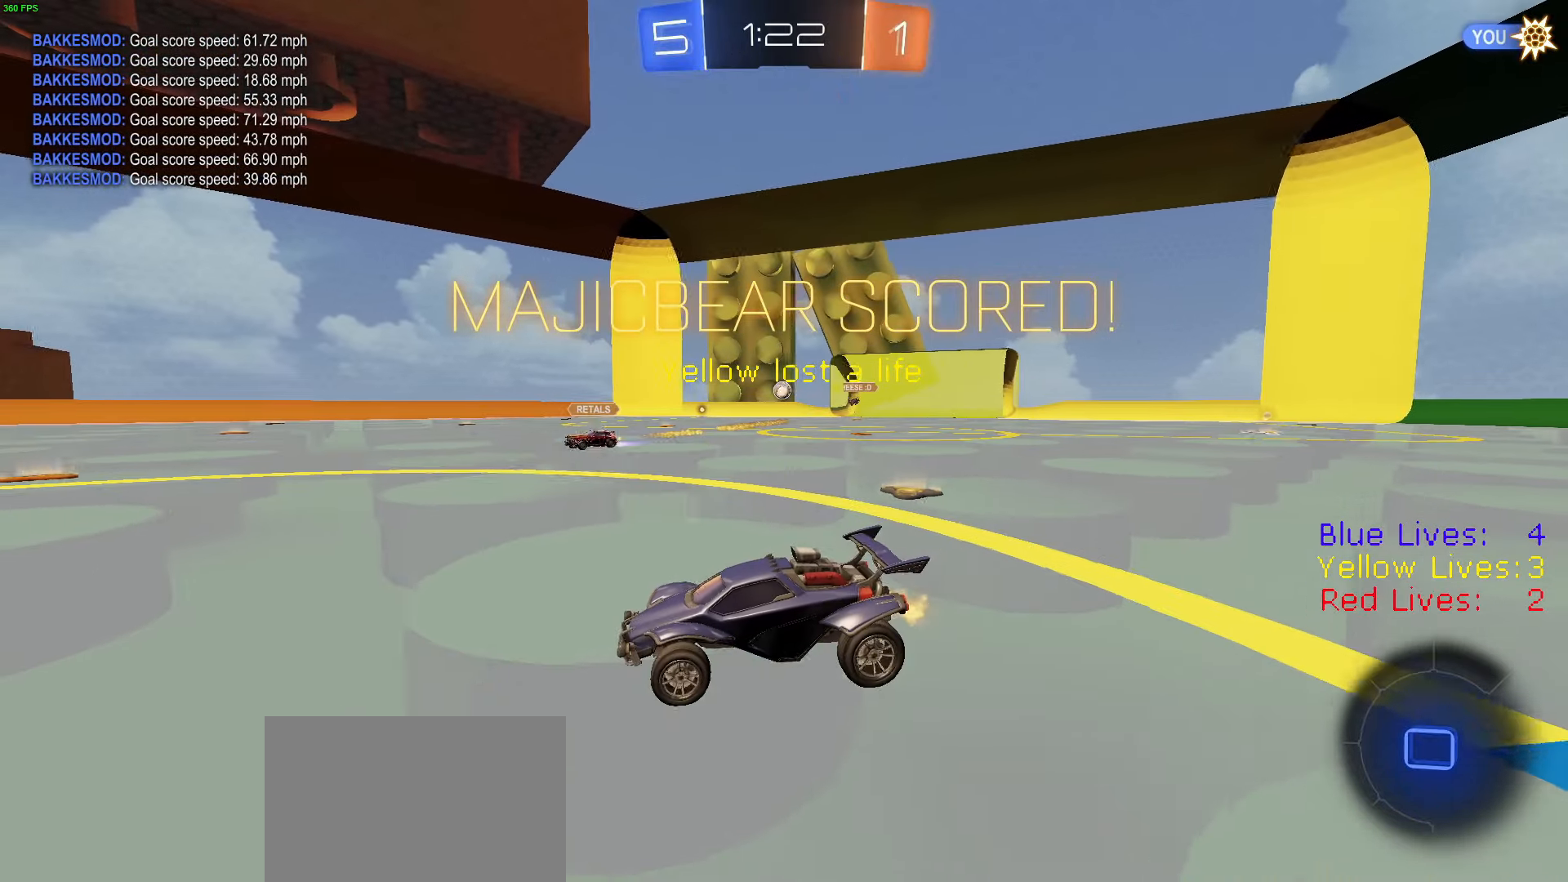
{"buttons": ["CIRCLE", "TRIANGLE", "R2", "L3"], "left_stick": "down", "right_stick": "center", "button_events": [[100, "CROSS", "down"], [200, "CROSS", "up"], [200, "L1", "down"], [233, "CROSS", "down"], [233, "L3", "down"], [300, "CIRCLE", "down"], [317, "L1", "up"], [334, "L3", "up"], [334, "TRIANGLE", "down"], [384, "CROSS", "up"], [384, "L3", "down"], [384, "TRIANGLE", "up"], [434, "CIRCLE", "up"], [450, "CIRCLE", "down"], [467, "TRIANGLE", "down"]]}
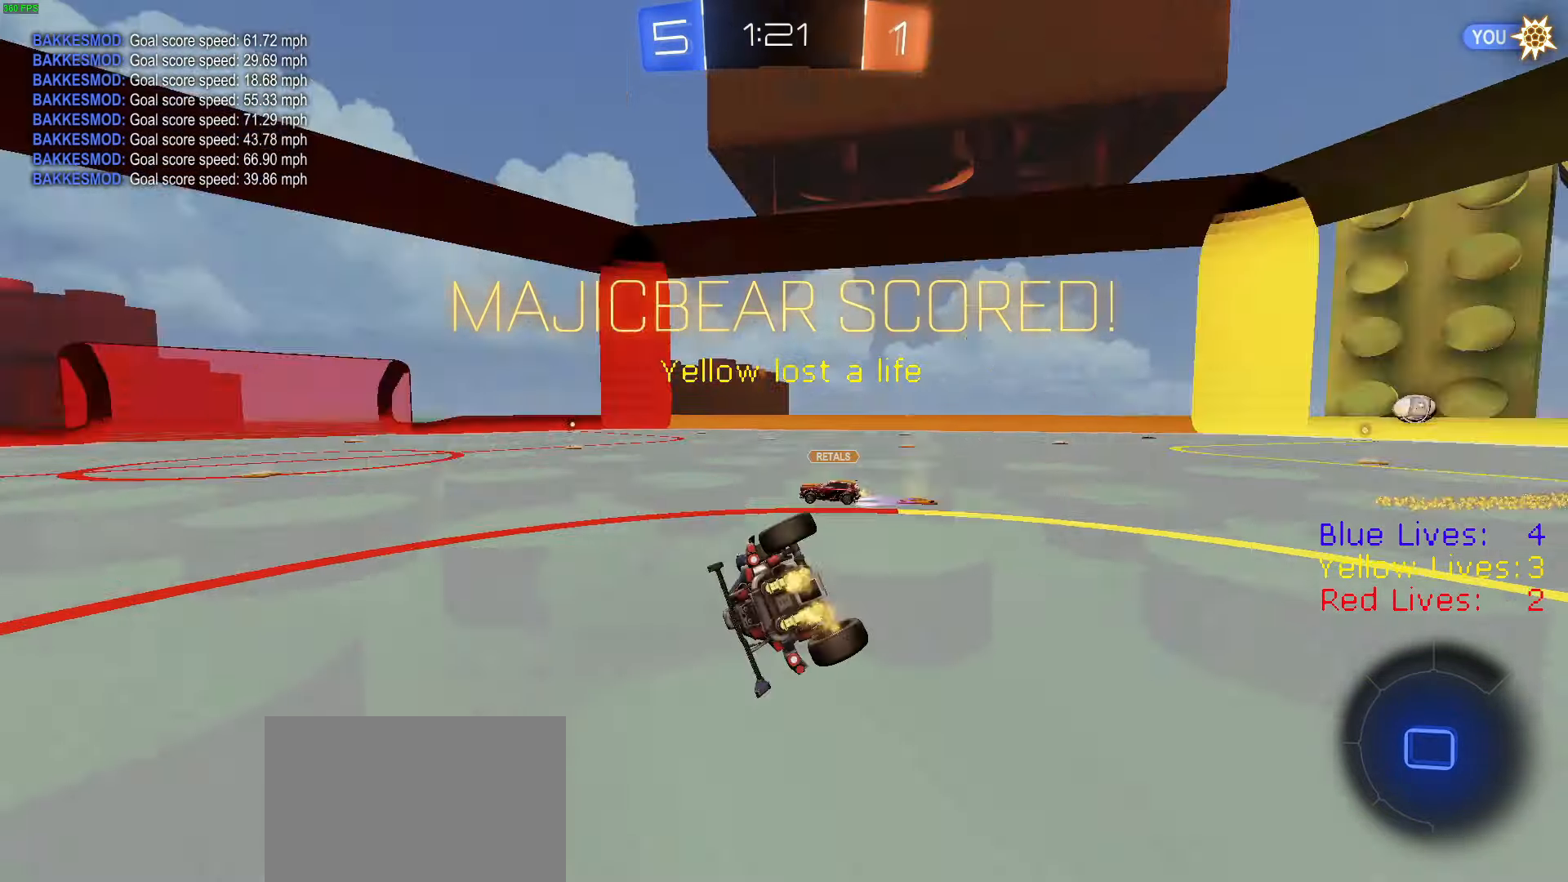
{"buttons": ["CIRCLE", "TRIANGLE", "R2"], "left_stick": "down-left", "right_stick": "center", "button_events": [[67, "L3", "up"], [117, "TRIANGLE", "up"], [434, "TRIANGLE", "down"]]}
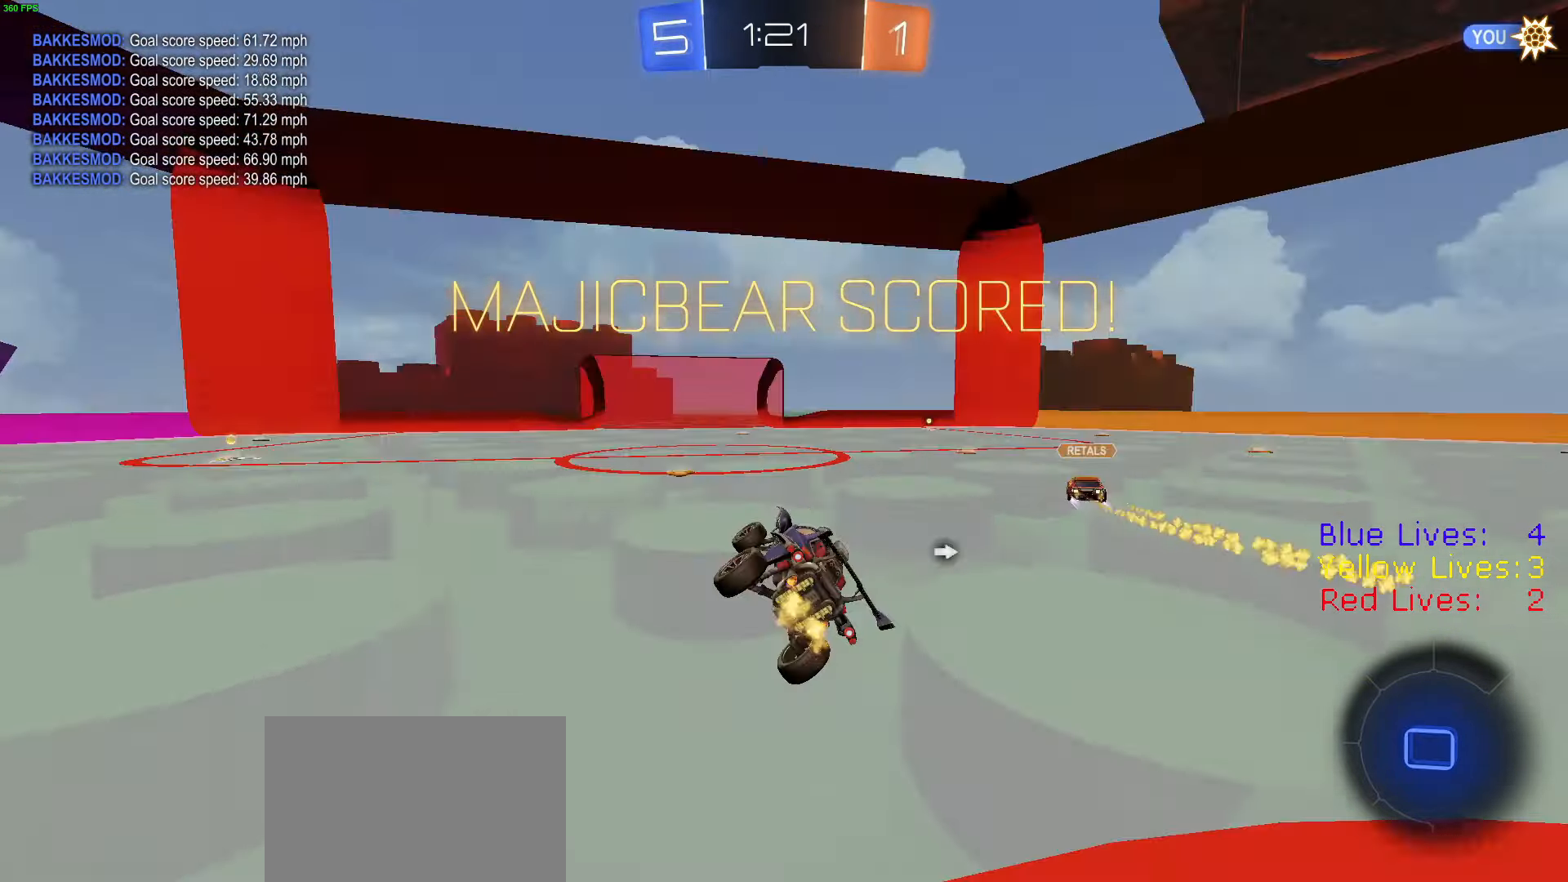
{"buttons": ["TRIANGLE", "R2"], "left_stick": "center", "right_stick": "center", "button_events": [[33, "TRIANGLE", "up"], [50, "CIRCLE", "up"], [167, "TRIANGLE", "down"], [267, "TRIANGLE", "up"], [417, "TRIANGLE", "down"]]}
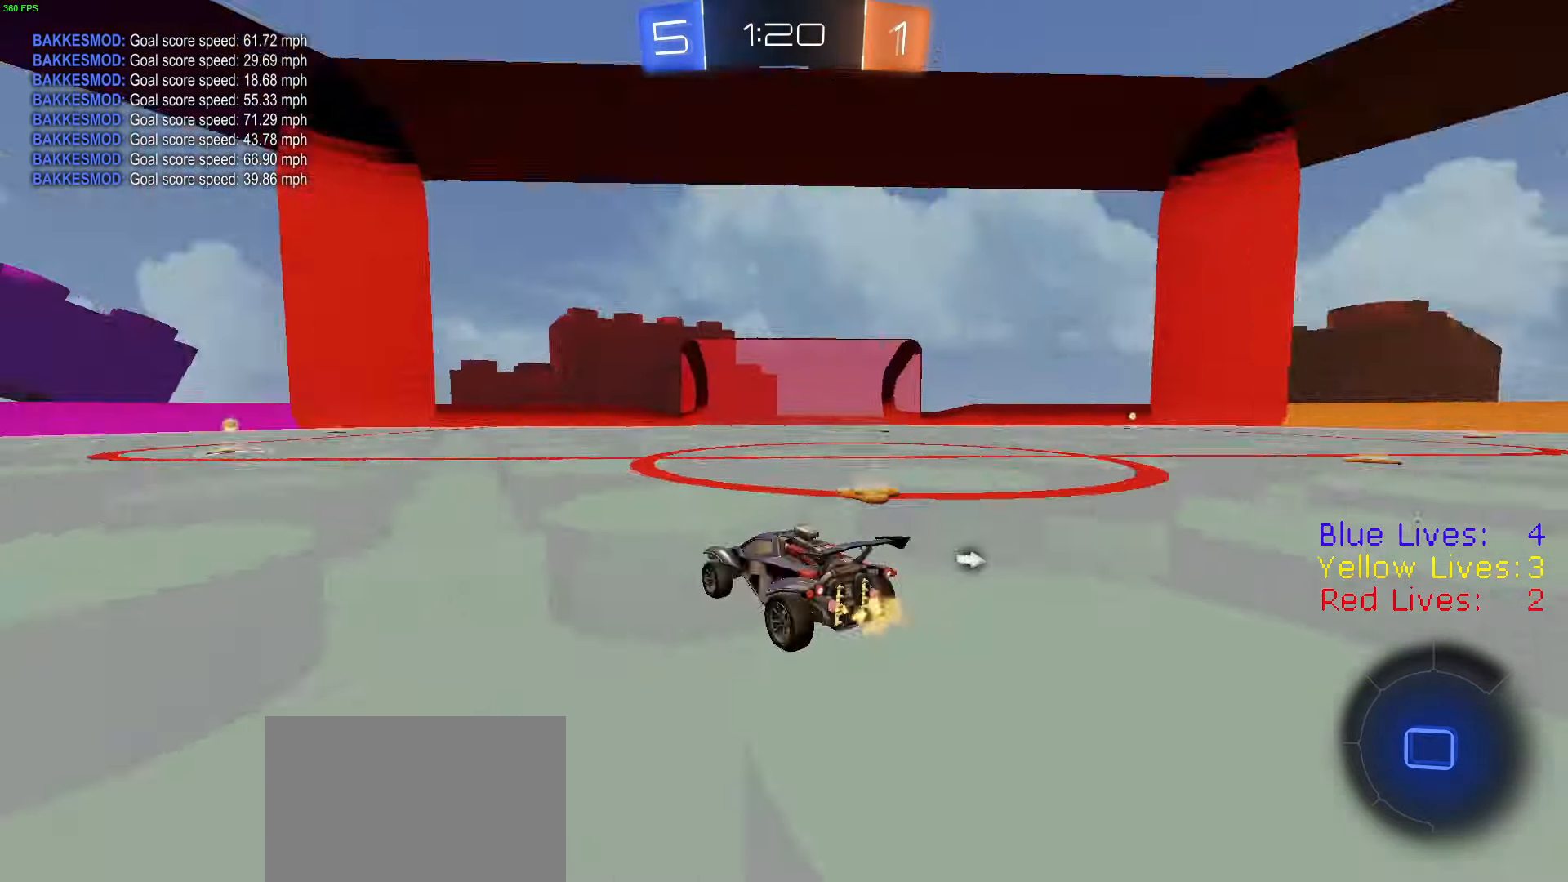
{"buttons": ["R2"], "left_stick": "center", "right_stick": "center", "button_events": [[33, "TRIANGLE", "up"], [333, "TRIANGLE", "down"], [433, "TRIANGLE", "up"]]}
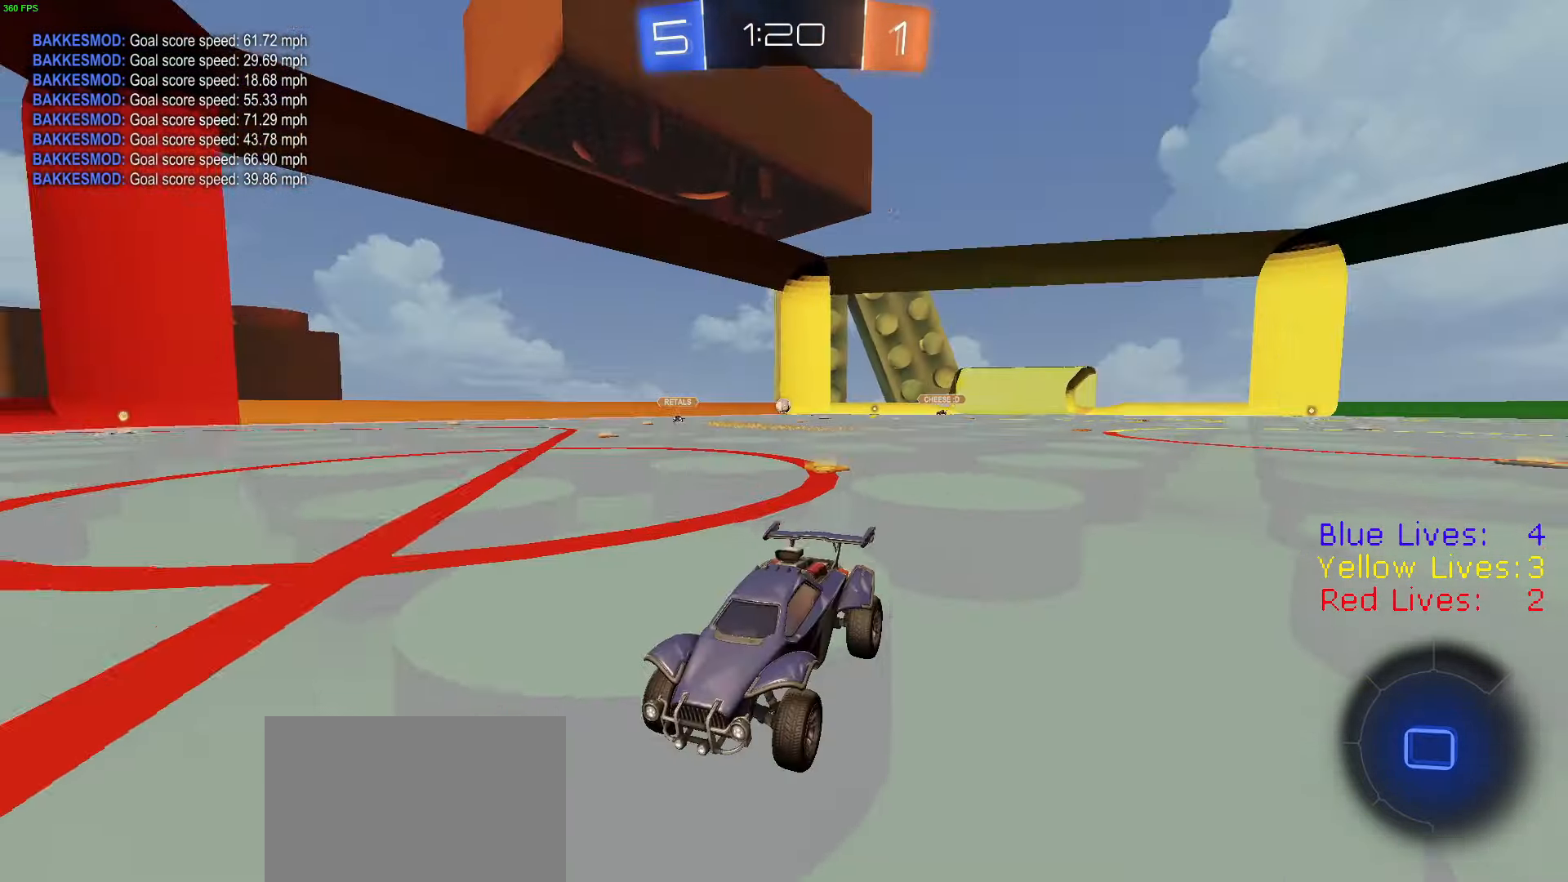
{"buttons": ["R2"], "left_stick": "left", "right_stick": "center", "button_events": [[134, "TRIANGLE", "down"], [234, "TRIANGLE", "up"]]}
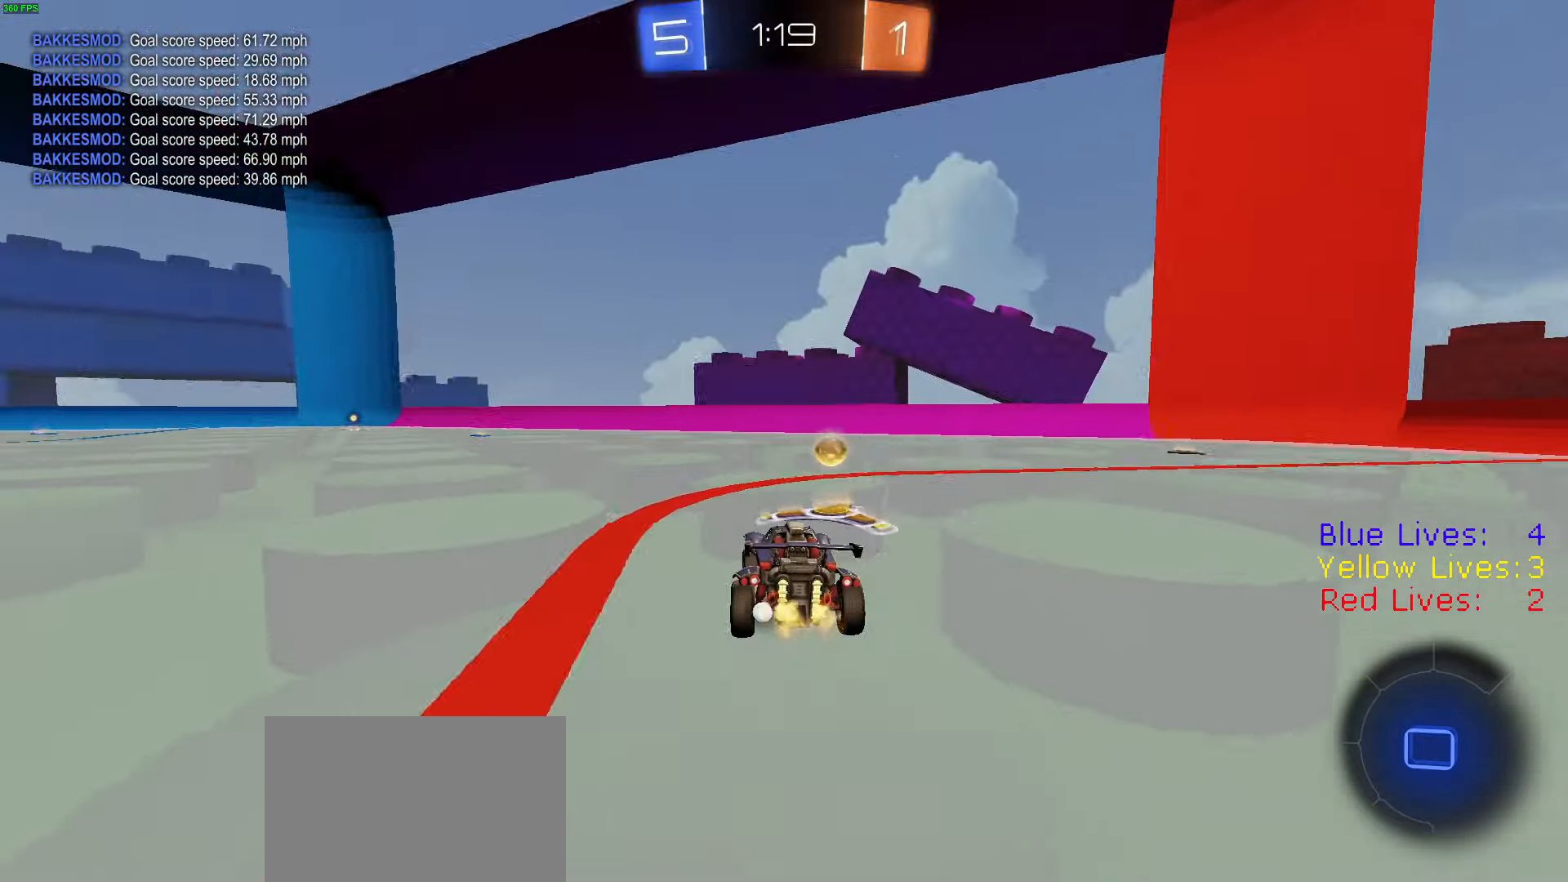
{"buttons": ["R1", "R2"], "left_stick": "left", "right_stick": "center", "button_events": [[33, "TRIANGLE", "down"], [167, "TRIANGLE", "up"], [300, "R1", "down"]]}
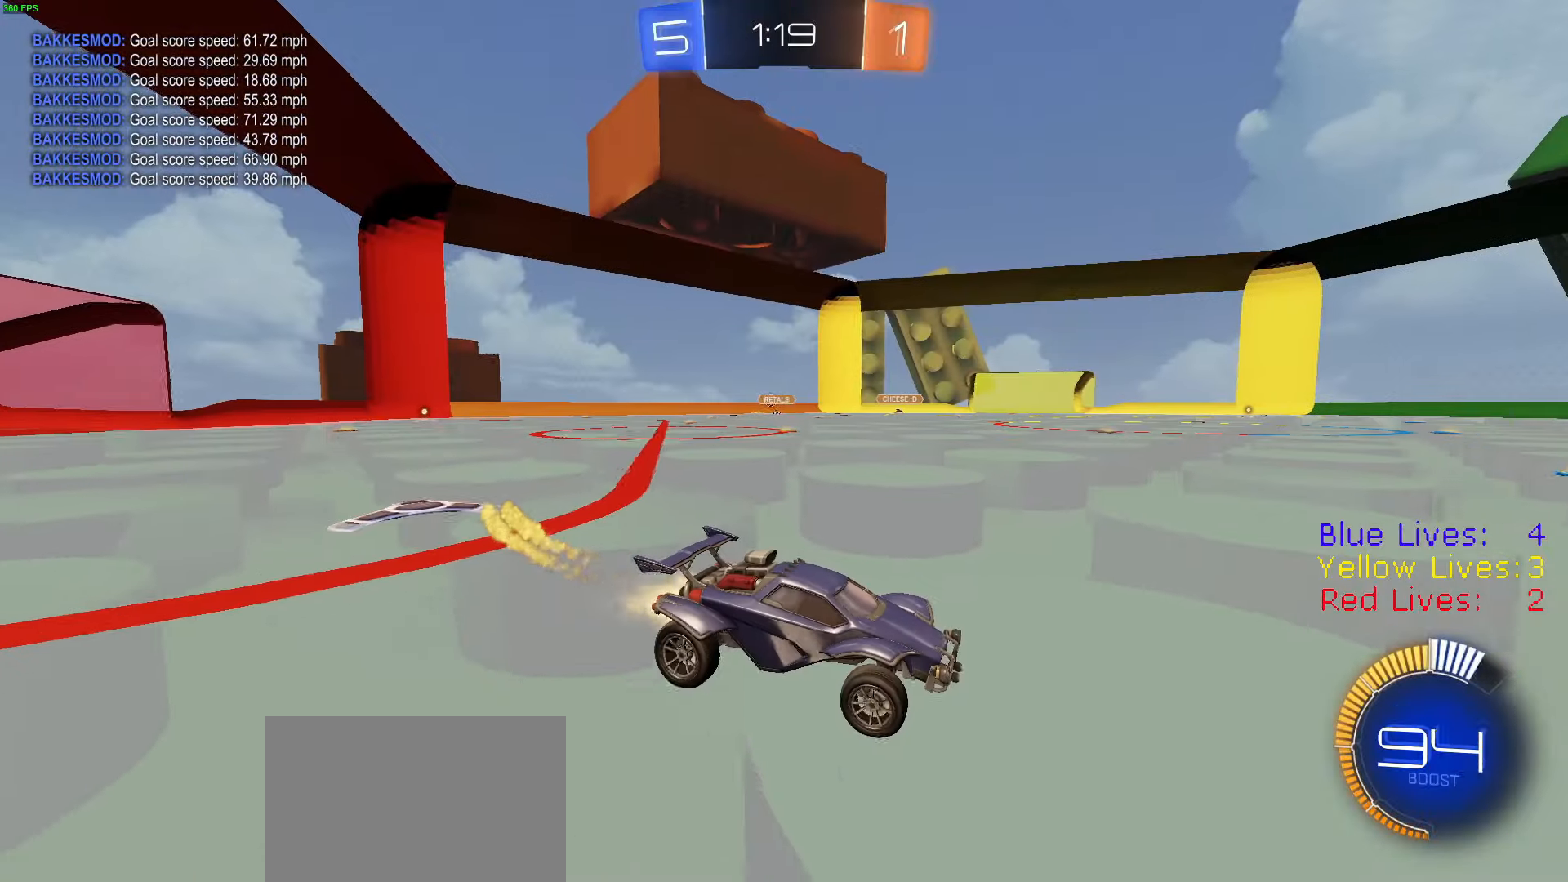
{"buttons": ["R1", "R2"], "left_stick": "left", "right_stick": "center", "button_events": [[234, "R1", "up"], [301, "R1", "down"], [451, "R1", "up"], [484, "R1", "down"]]}
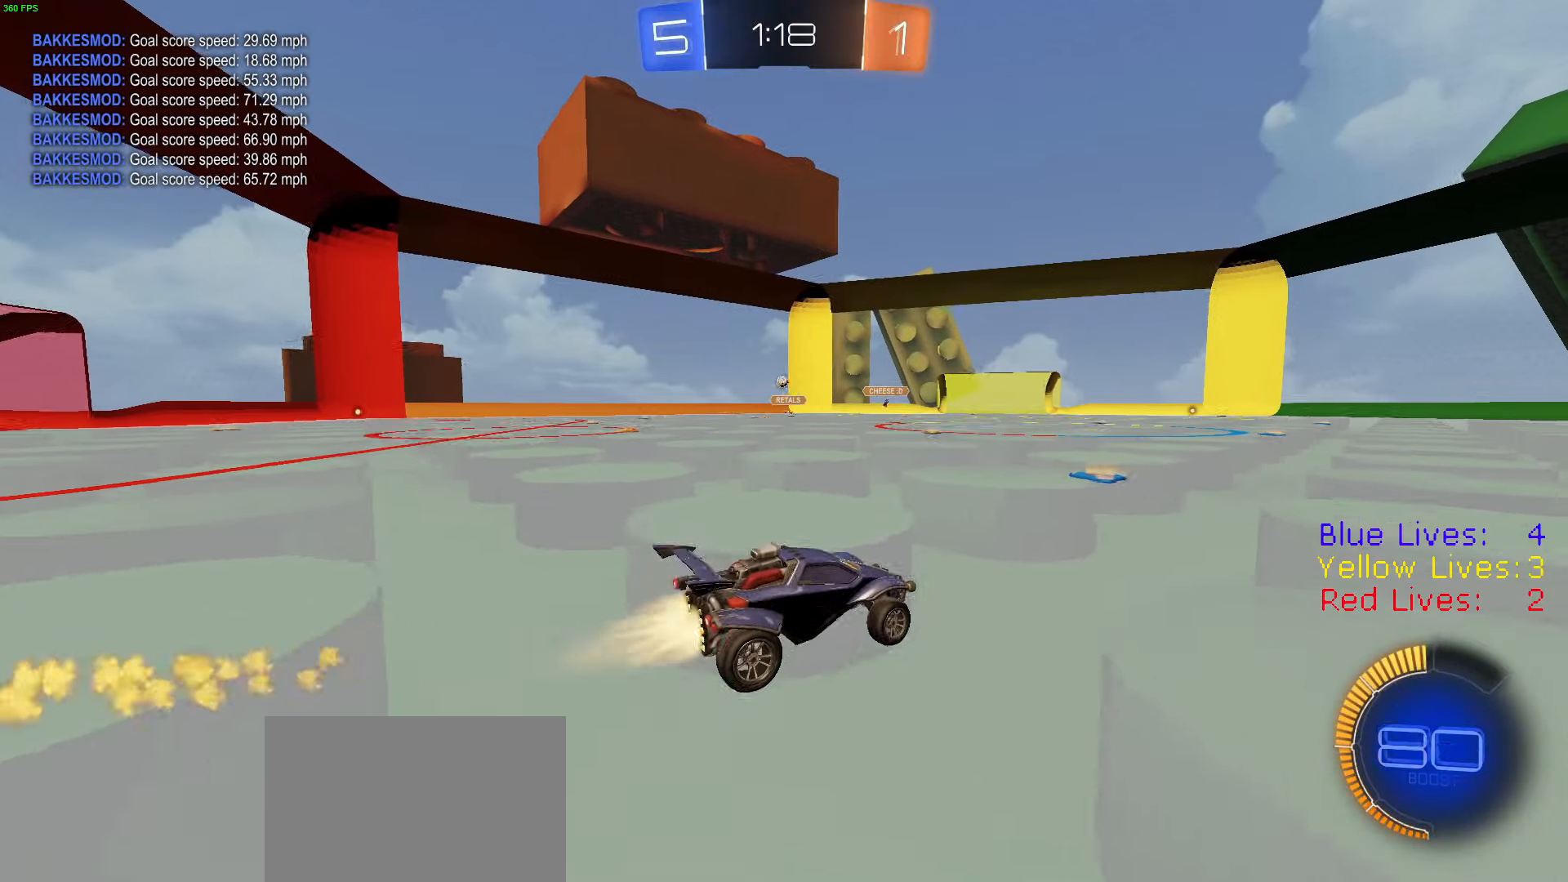
{"buttons": ["R2"], "left_stick": "right", "right_stick": "center", "button_events": [[384, "R1", "up"]]}
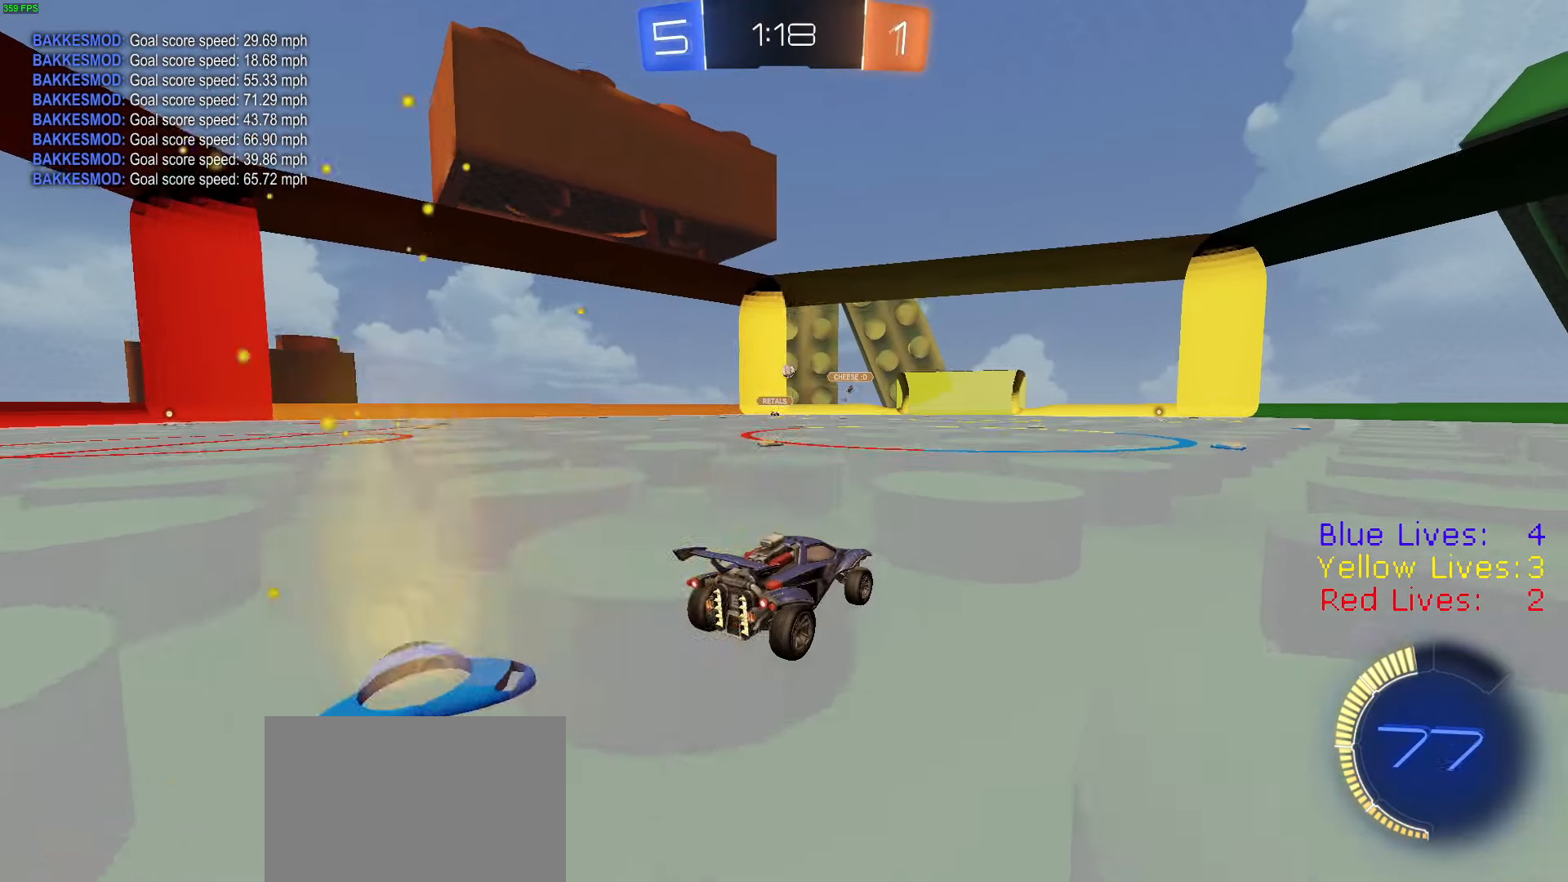
{"buttons": ["R2"], "left_stick": "center", "right_stick": "center", "button_events": []}
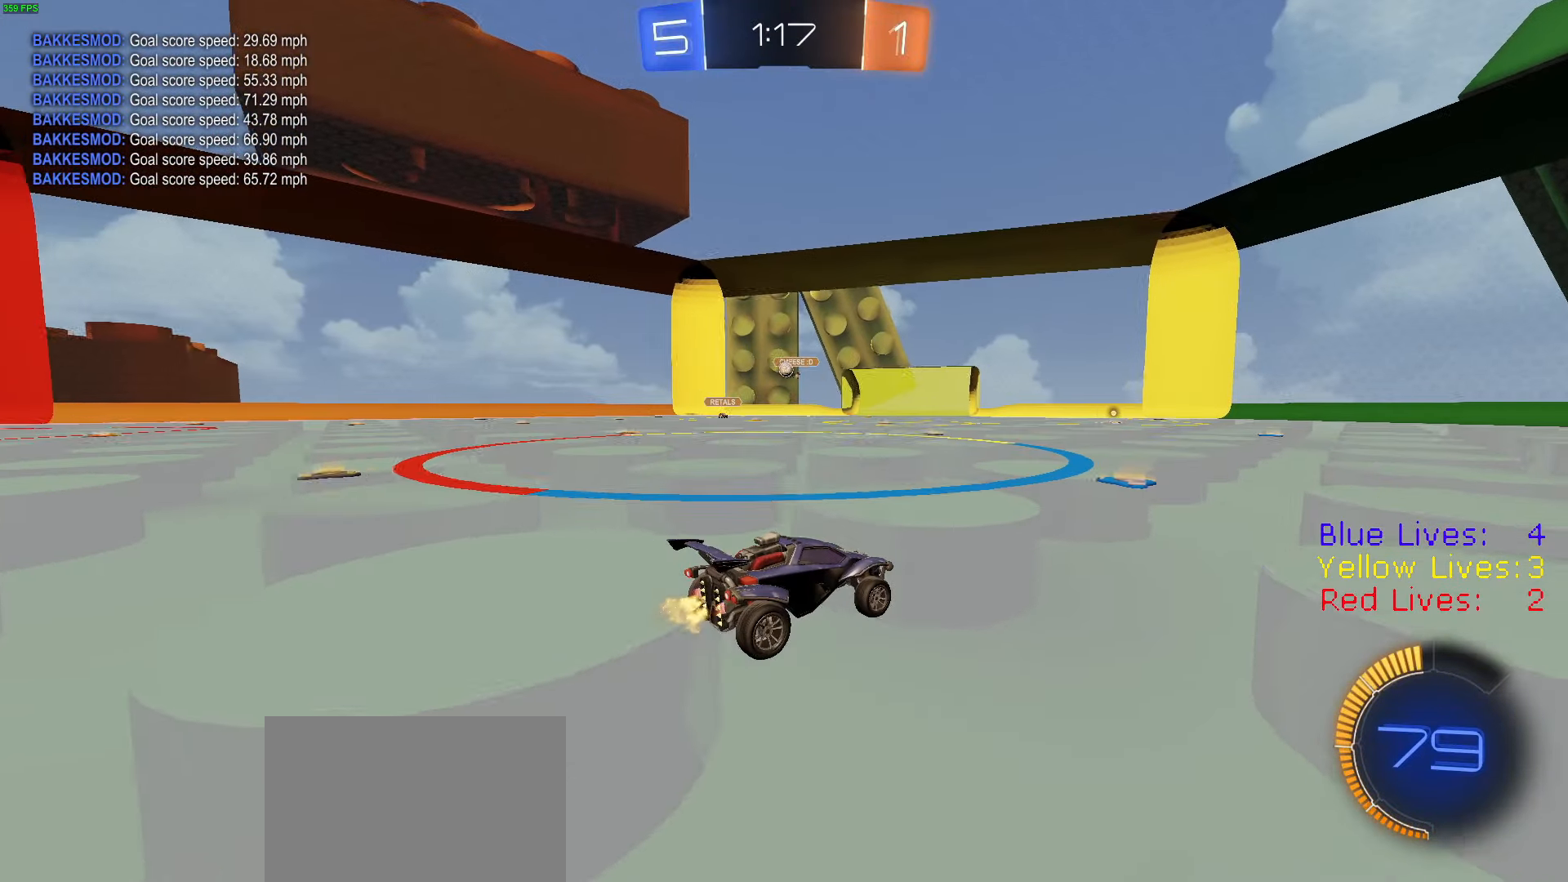
{"buttons": ["R2"], "left_stick": "right", "right_stick": "center", "button_events": []}
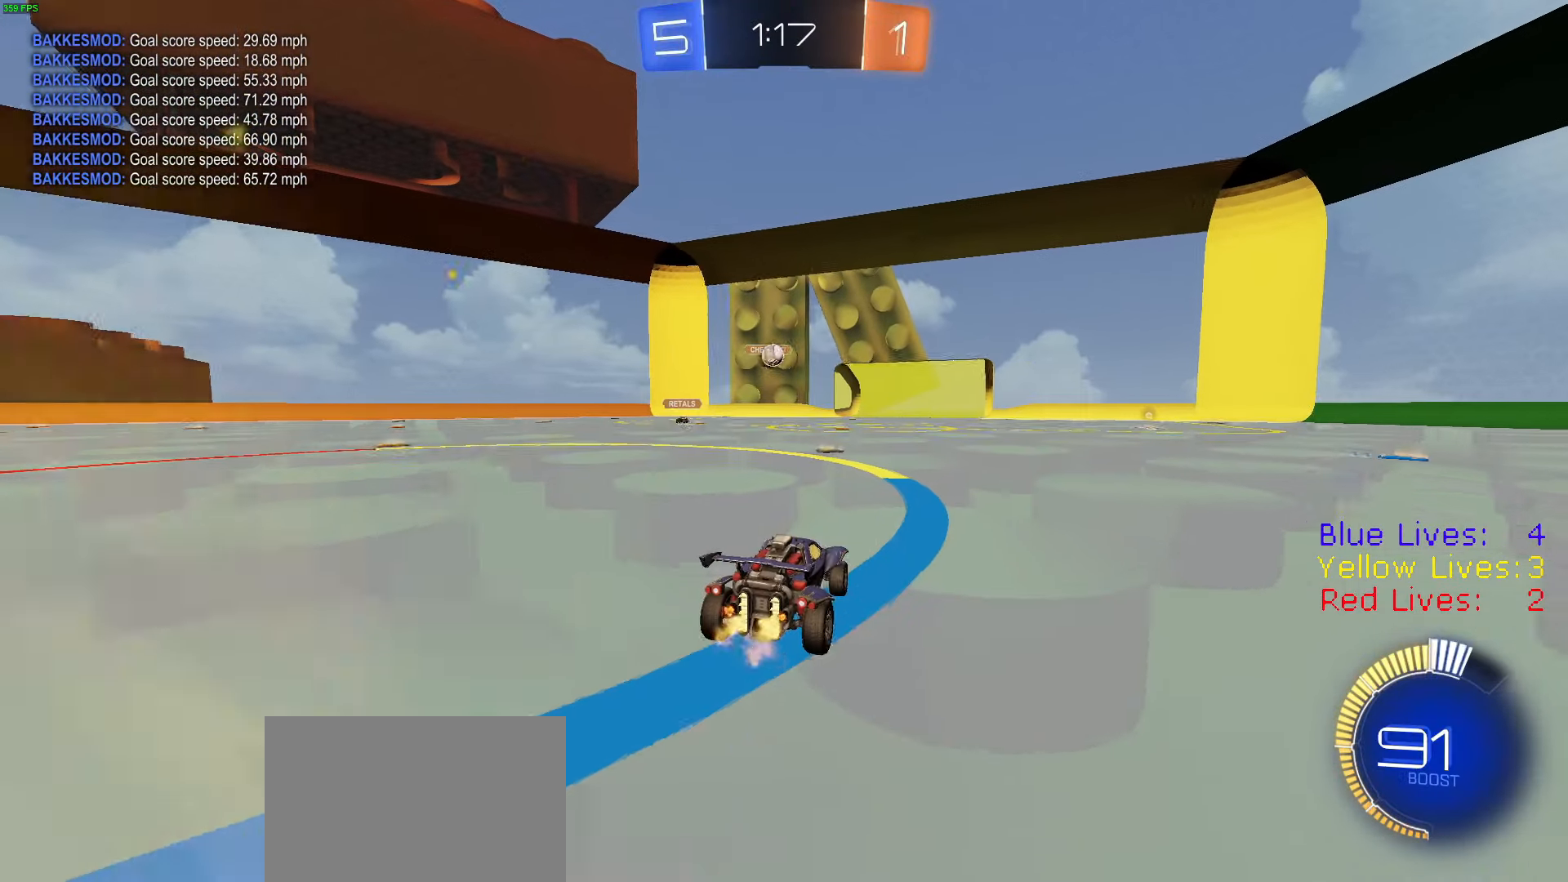
{"buttons": ["R1", "R2"], "left_stick": "right", "right_stick": "center", "button_events": [[100, "L1", "down"], [184, "R1", "down"], [234, "L1", "up"], [284, "R1", "up"], [317, "R1", "down"]]}
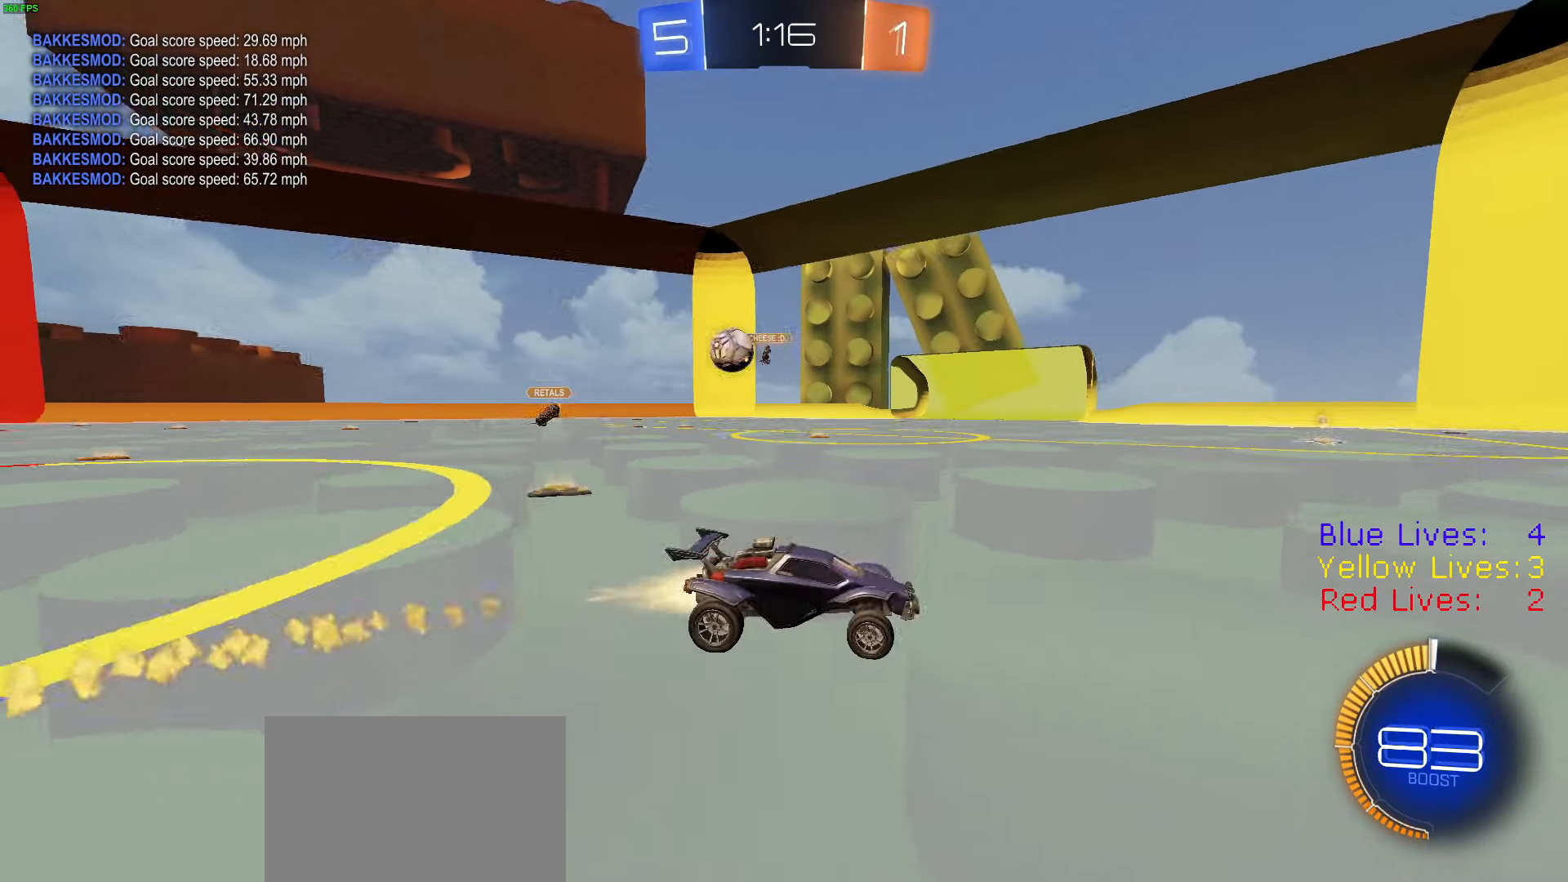
{"buttons": ["R1", "R2"], "left_stick": "right", "right_stick": "center", "button_events": [[83, "R1", "up"], [133, "L1", "down"], [150, "R1", "down"], [233, "L1", "up"]]}
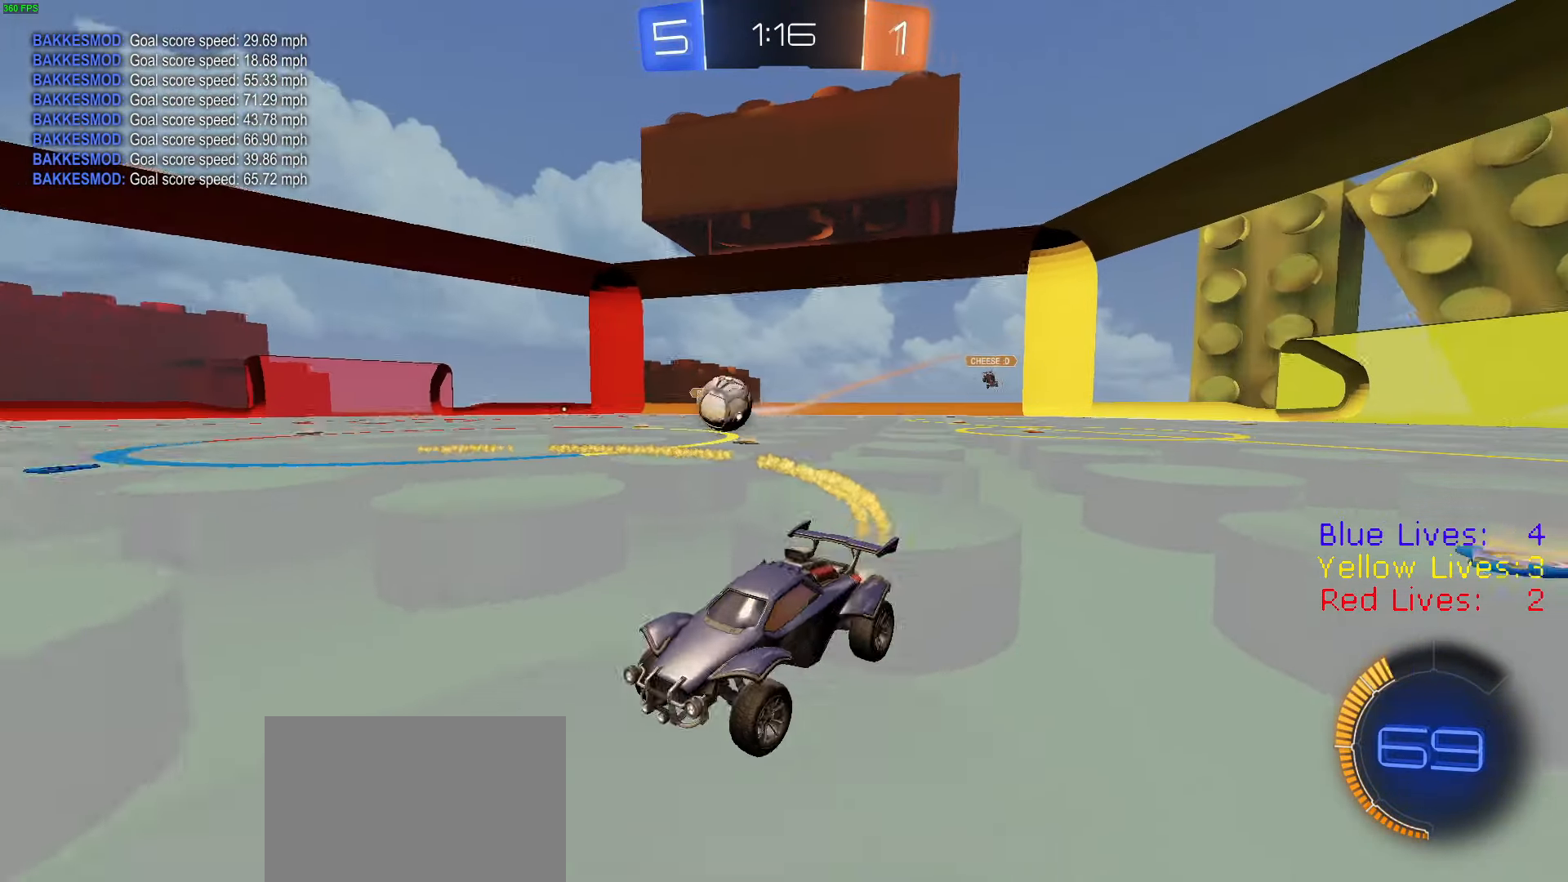
{"buttons": ["R1", "R2"], "left_stick": "center", "right_stick": "center", "button_events": []}